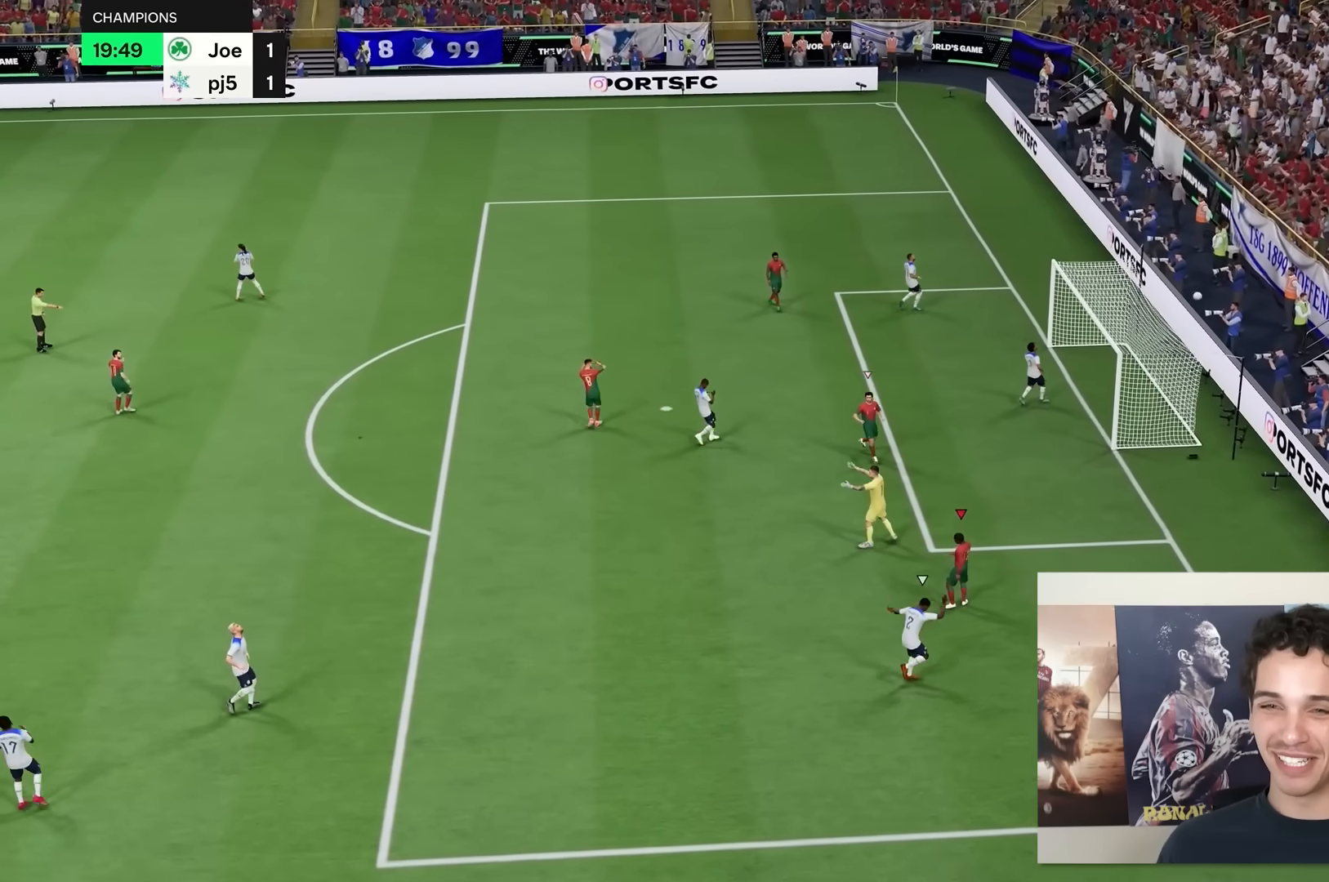
Gameplay with a controller (Xbox layout); each line is a JSON object with the inputs held at the frame after it. "events" lists button and stick changes between this image and that frame as [ms after this image, input, new state], when the widget could be followed in between. Not read: L3 R3.
{"buttons": [], "left_stick": "center", "right_stick": "center", "events": []}
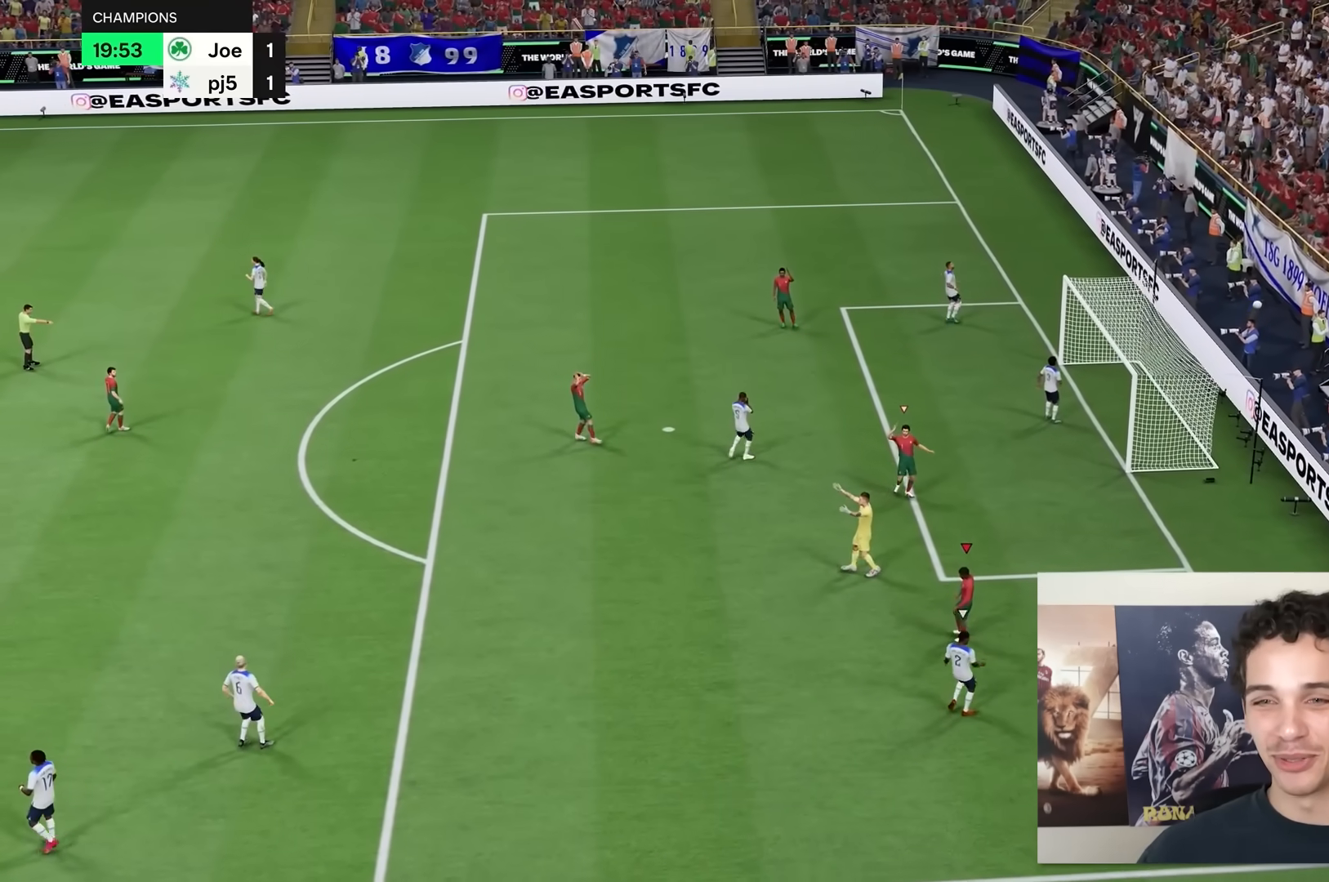
{"buttons": [], "left_stick": "center", "right_stick": "center", "events": []}
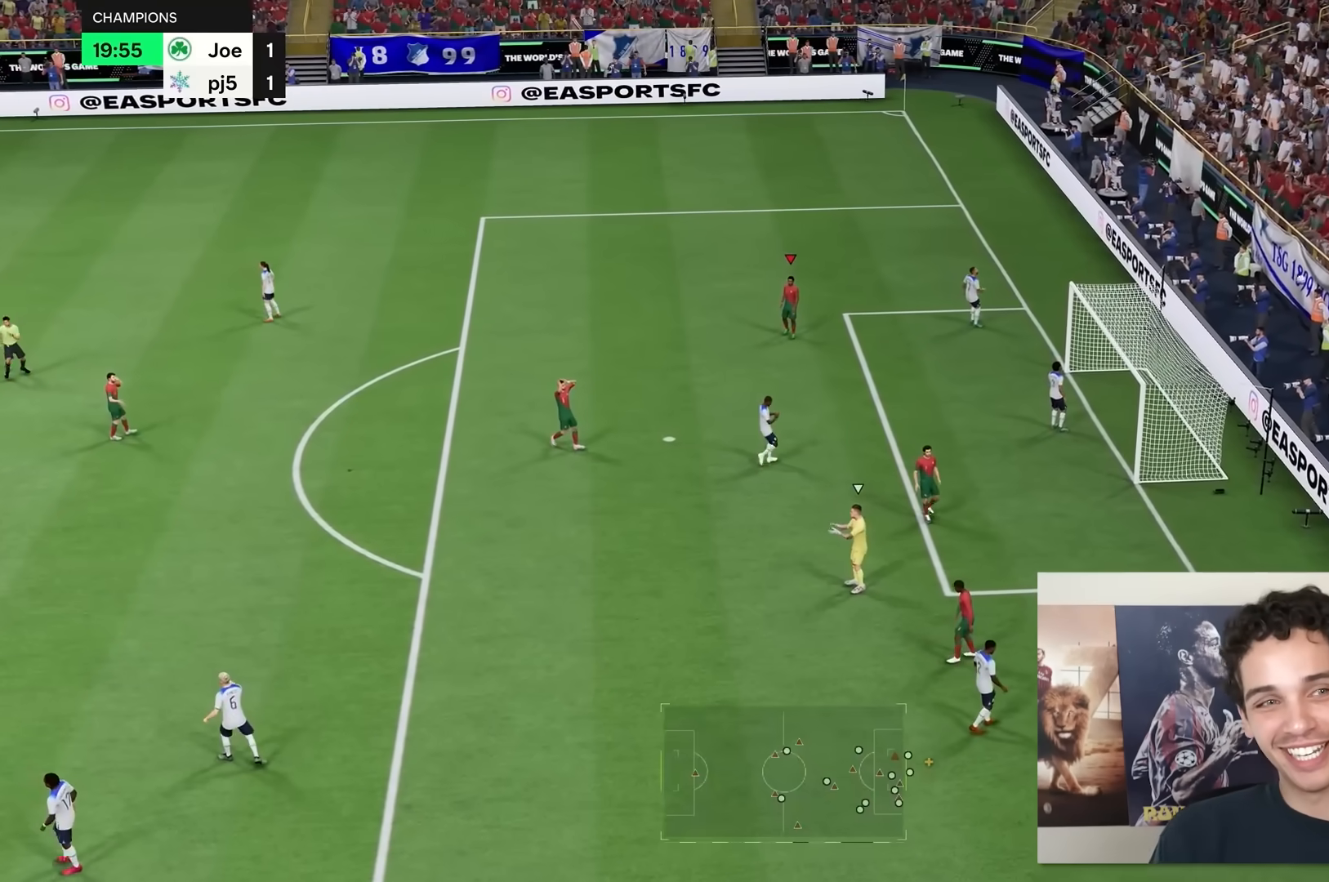
{"buttons": [], "left_stick": "center", "right_stick": "center", "events": []}
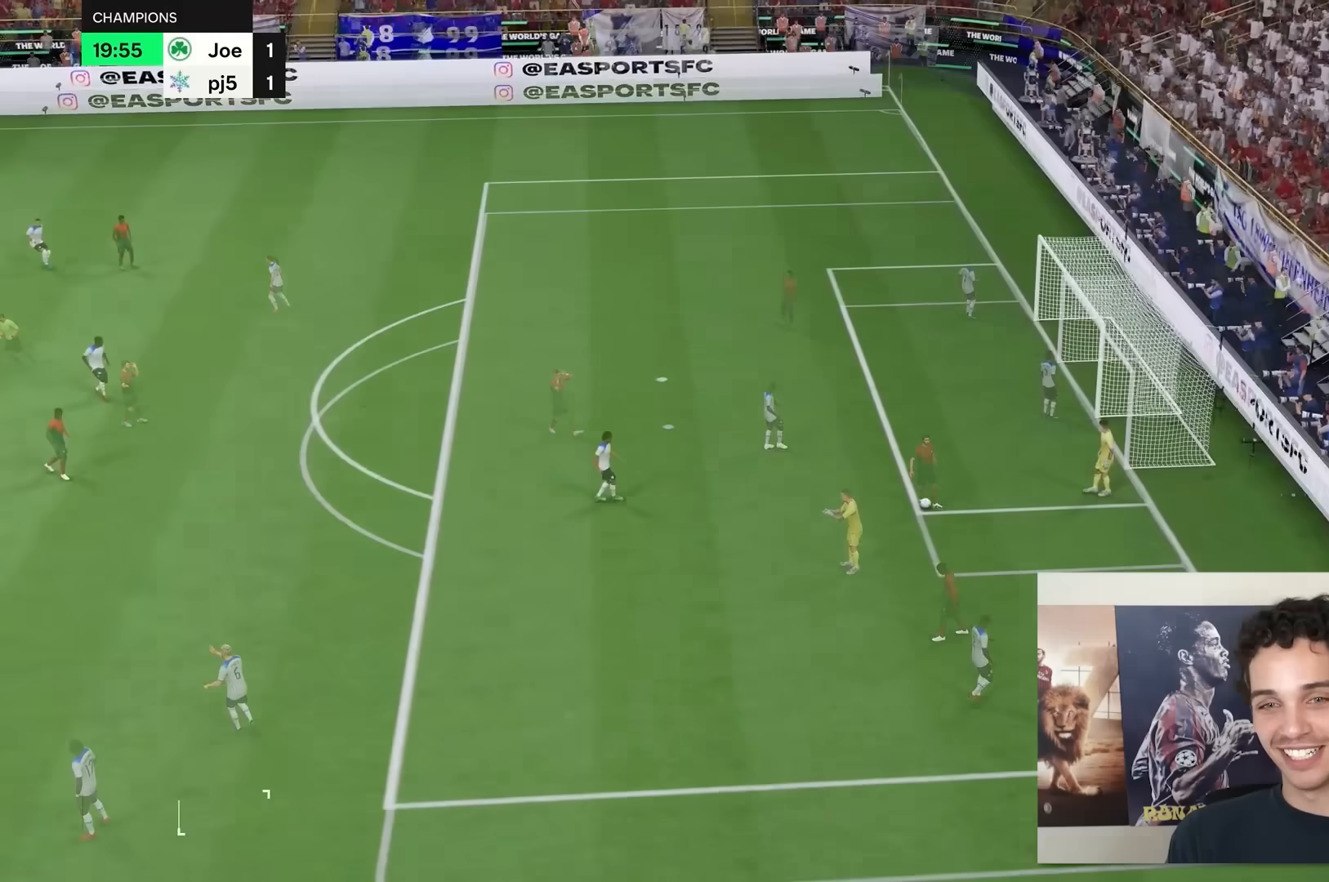
{"buttons": [], "left_stick": "up-right", "right_stick": "center", "events": [[17, "R2", "down"], [67, "left_stick", "up-right"], [467, "R2", "up"]]}
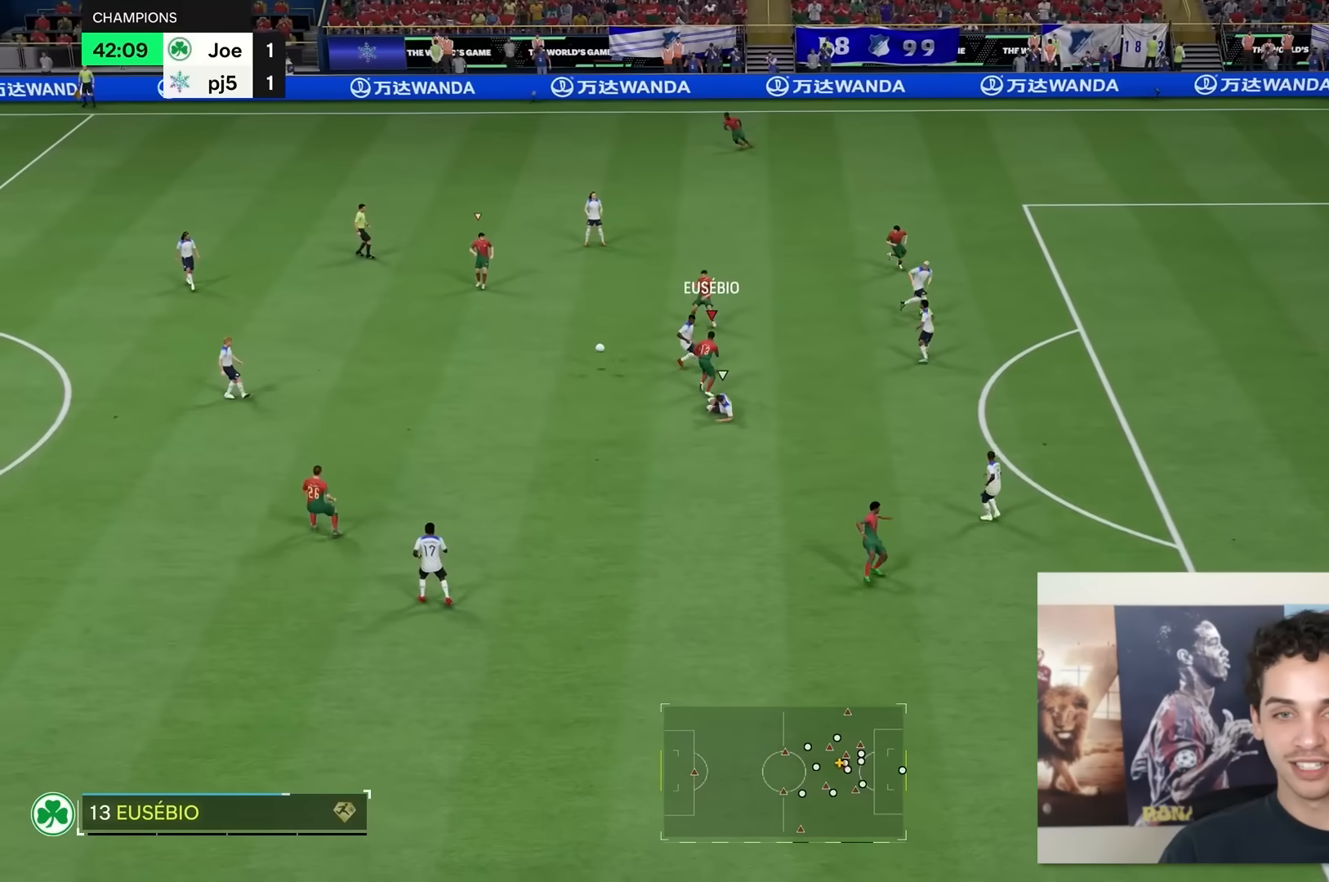
{"buttons": [], "left_stick": "down", "right_stick": "center", "events": [[200, "left_stick", "up-left"], [333, "left_stick", "down"]]}
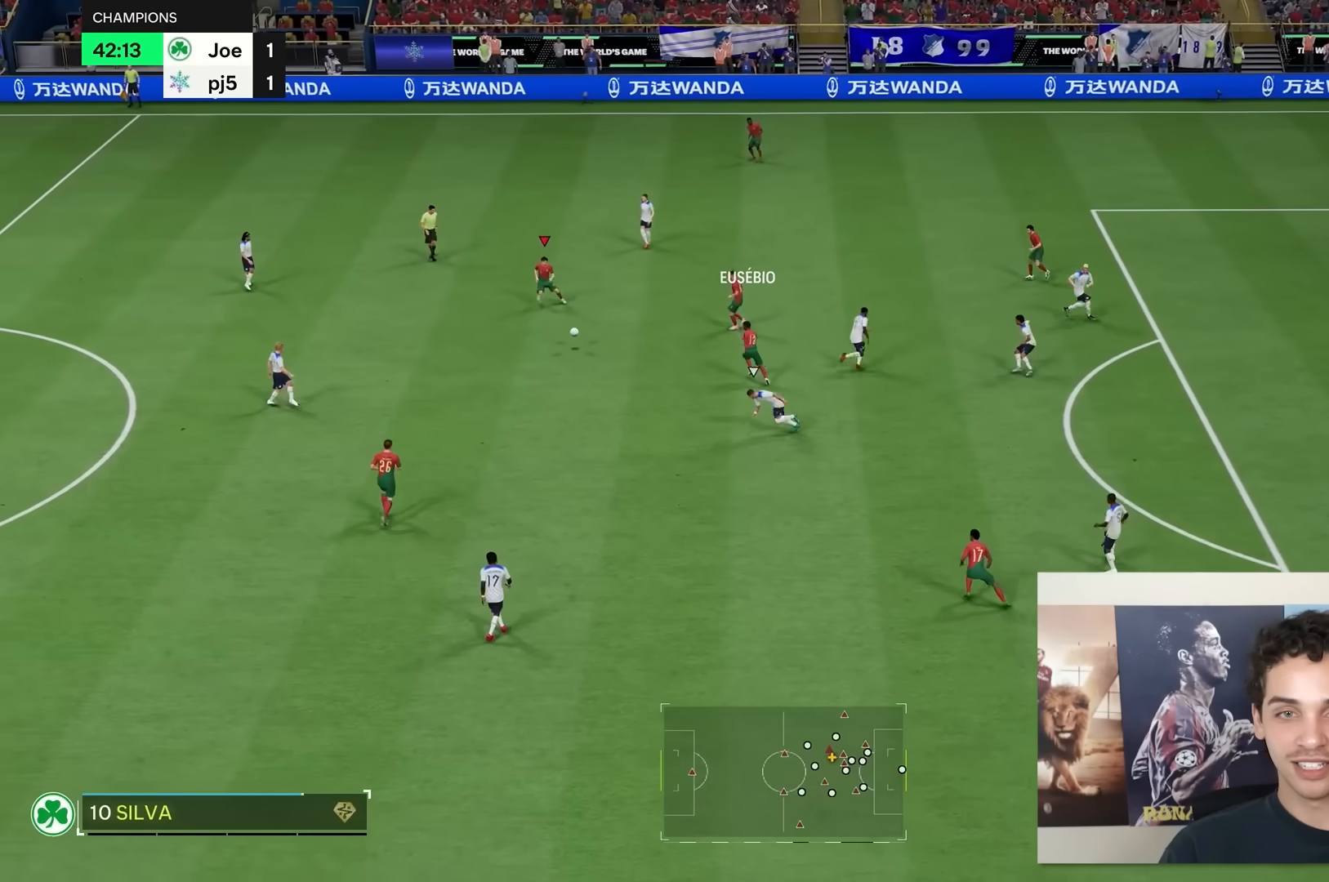
{"buttons": [], "left_stick": "down-right", "right_stick": "center", "events": [[233, "left_stick", "down-right"]]}
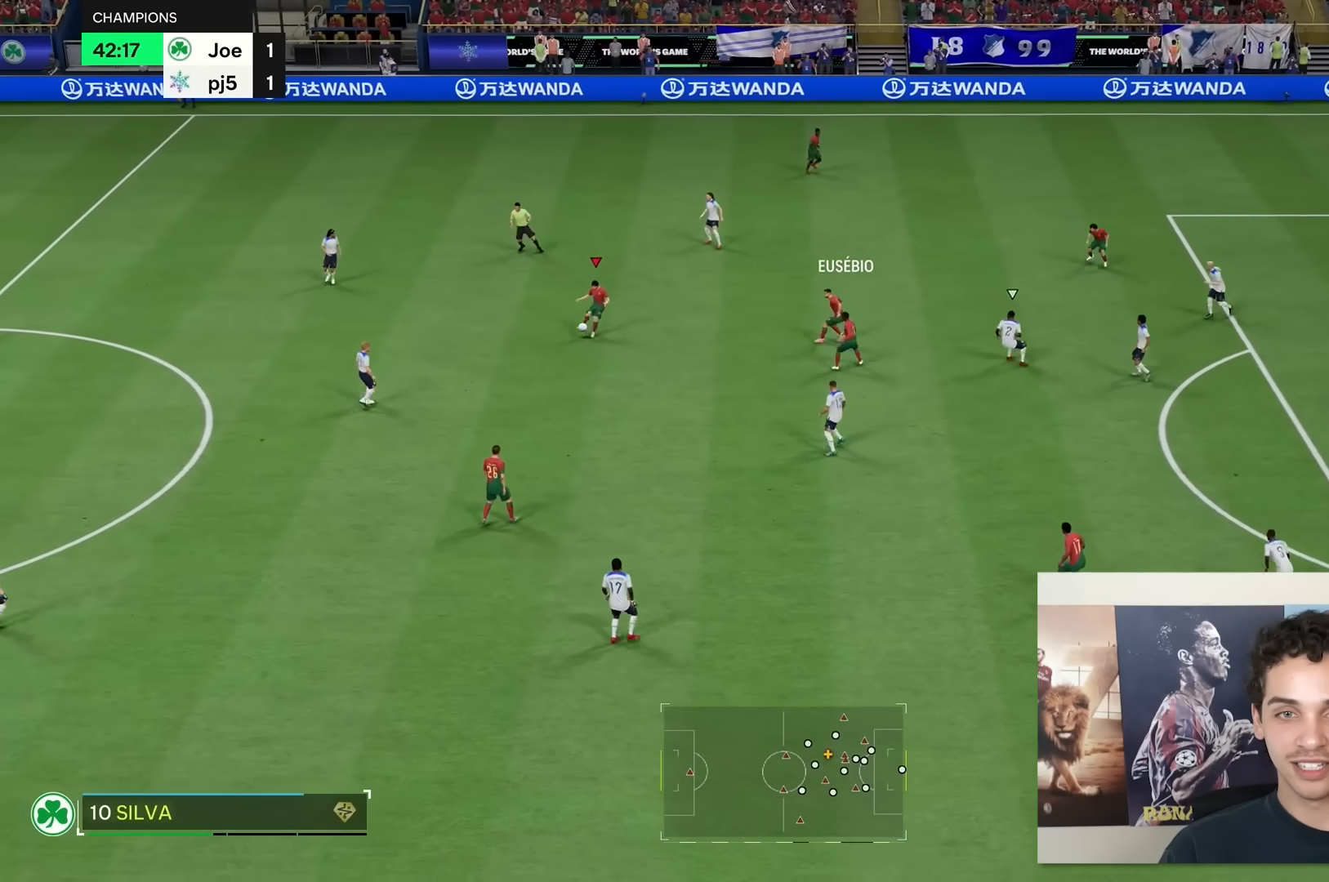
{"buttons": [], "left_stick": "center", "right_stick": "center", "events": [[267, "left_stick", "center"]]}
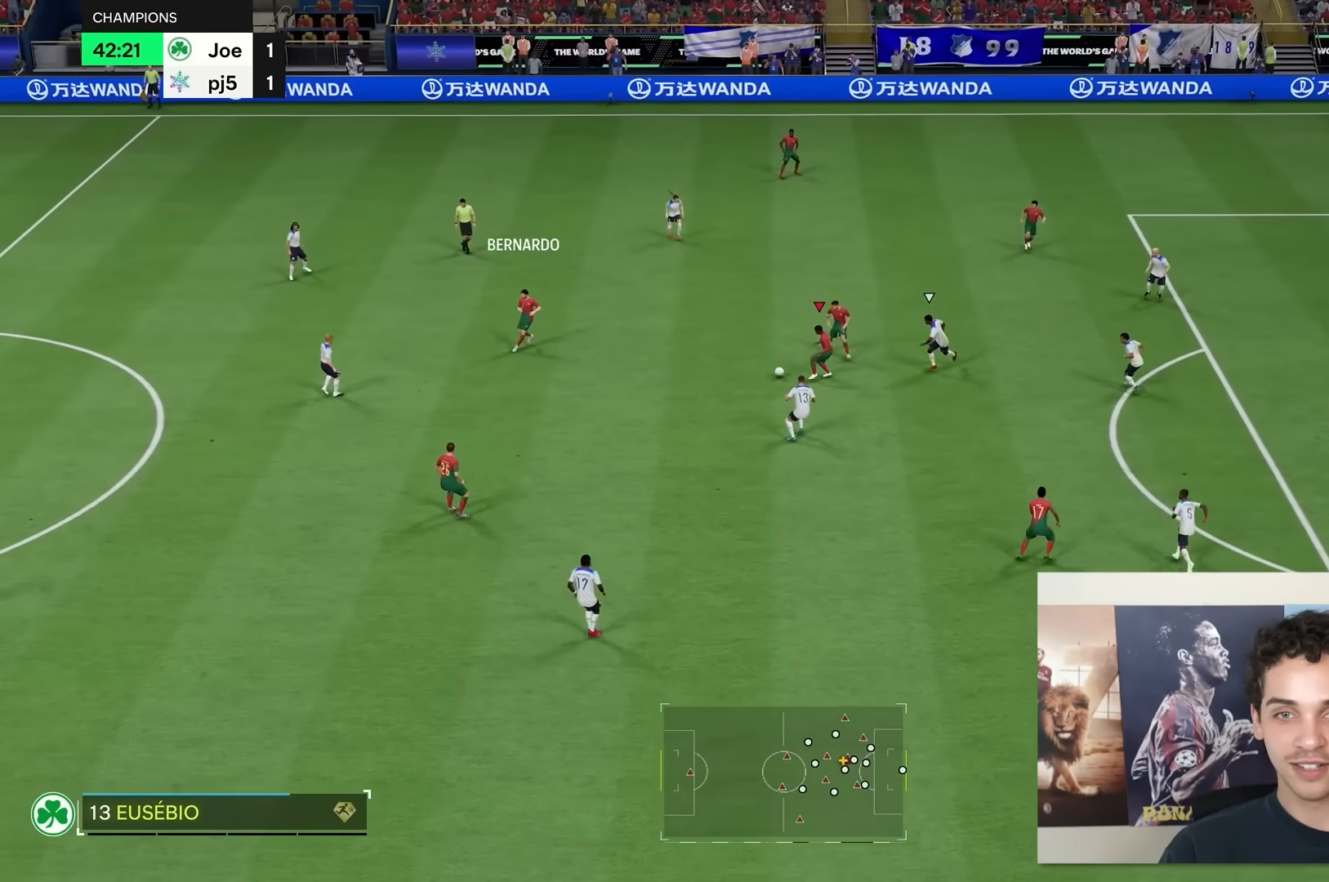
{"buttons": ["R2"], "left_stick": "left", "right_stick": "center", "events": [[117, "left_stick", "up-left"], [250, "left_stick", "left"], [350, "R2", "down"]]}
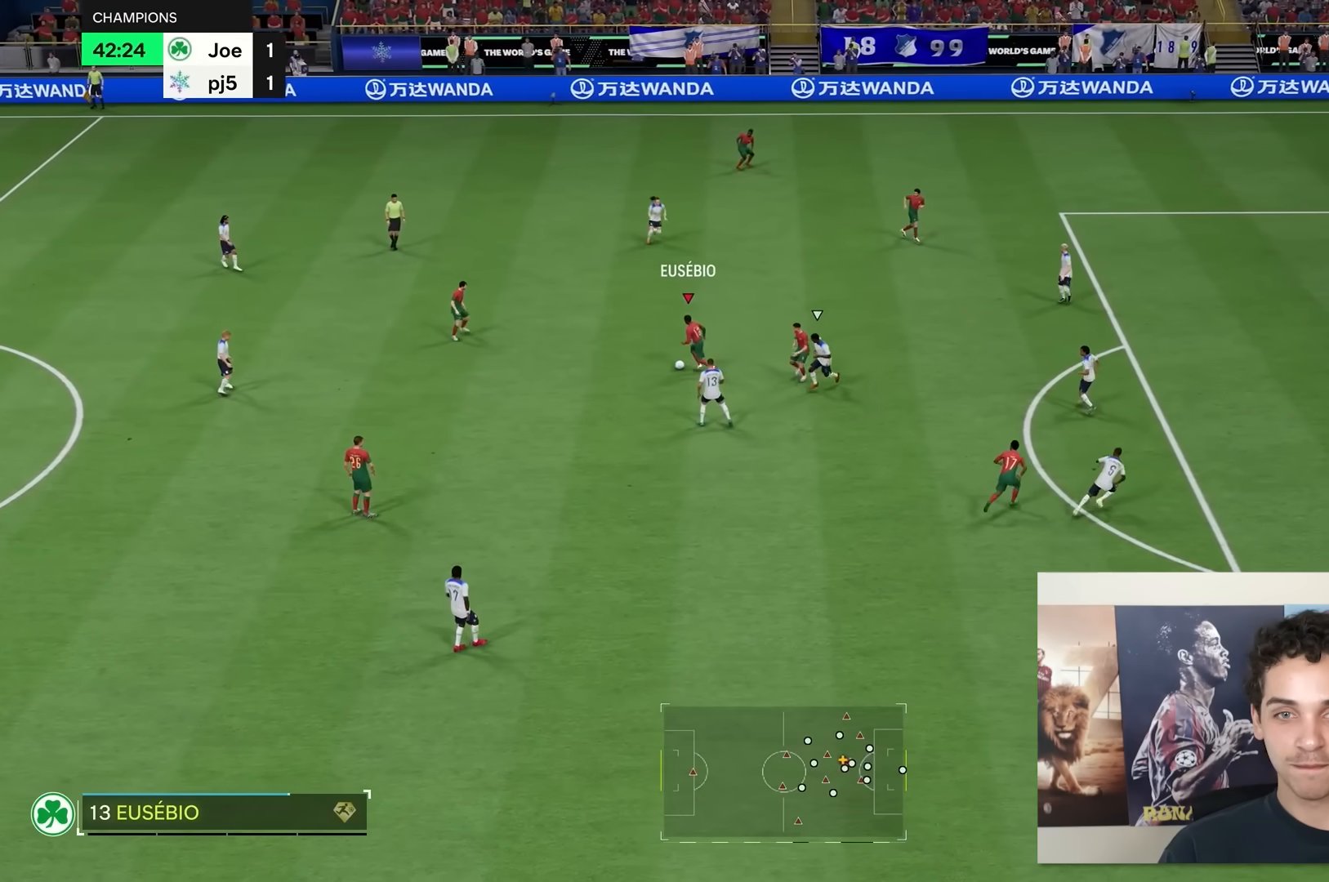
{"buttons": [], "left_stick": "center", "right_stick": "center", "events": [[483, "left_stick", "center"], [500, "R2", "up"]]}
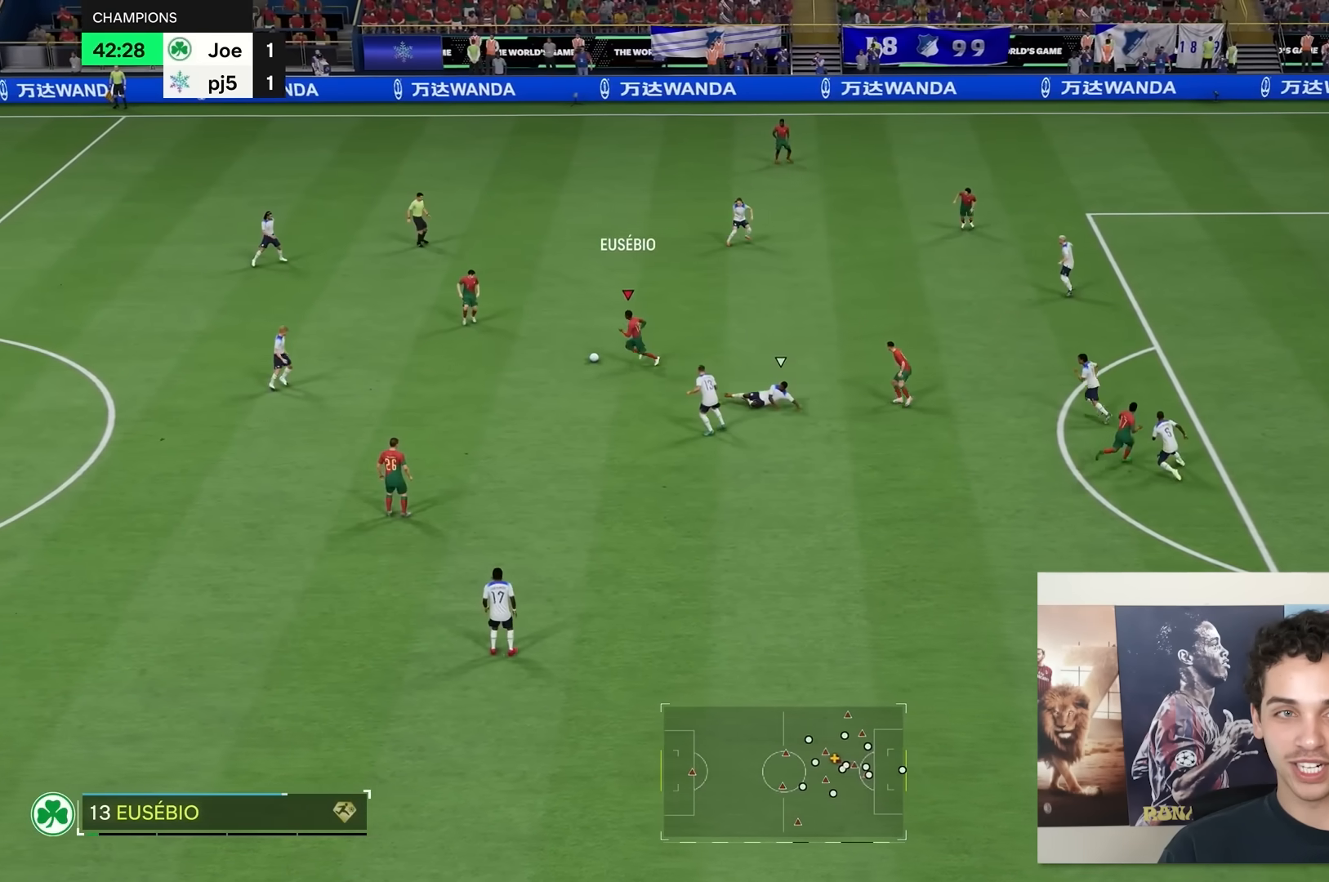
{"buttons": [], "left_stick": "center", "right_stick": "center", "events": []}
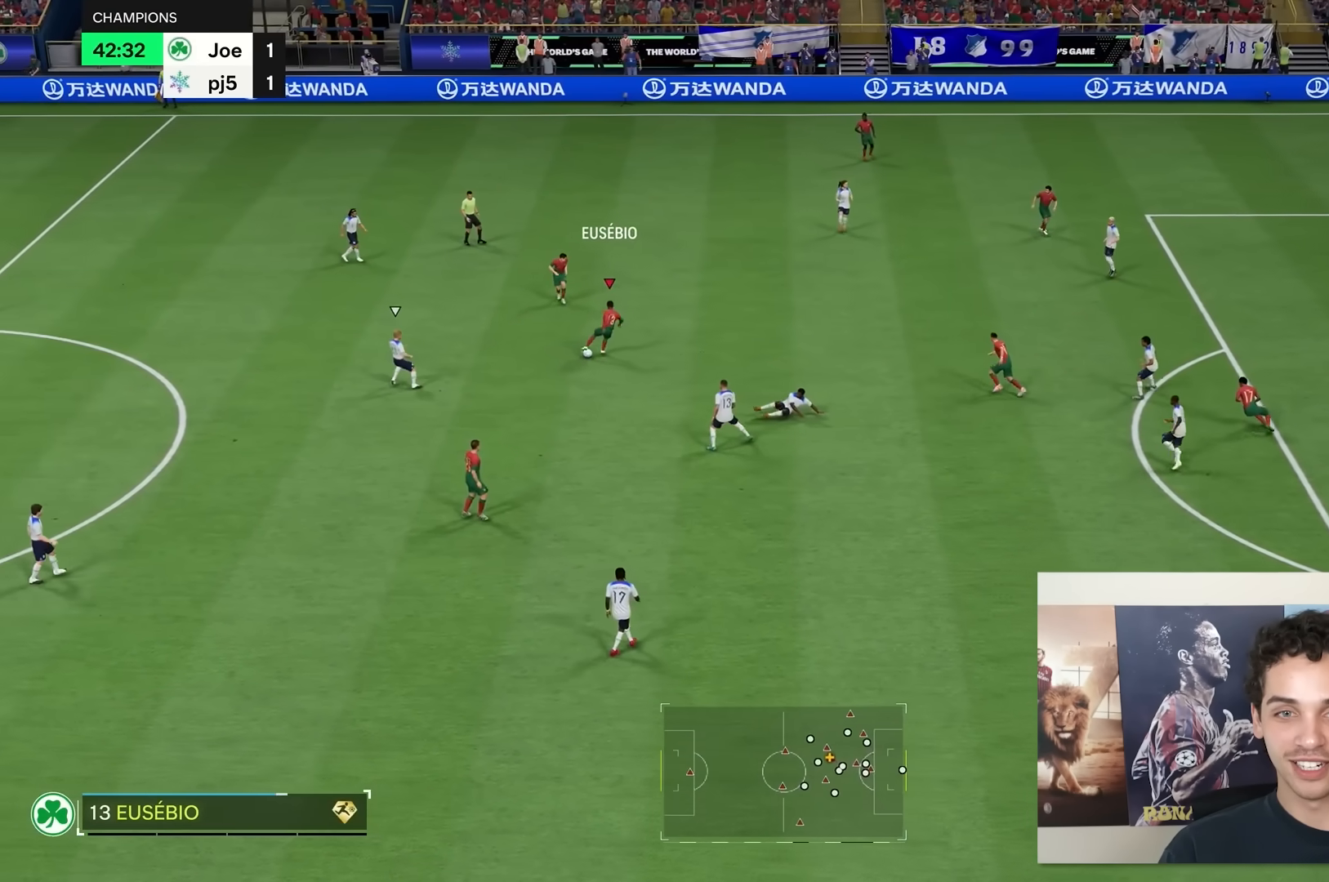
{"buttons": [], "left_stick": "center", "right_stick": "up-right", "events": [[267, "right_stick", "right"], [500, "right_stick", "up-right"]]}
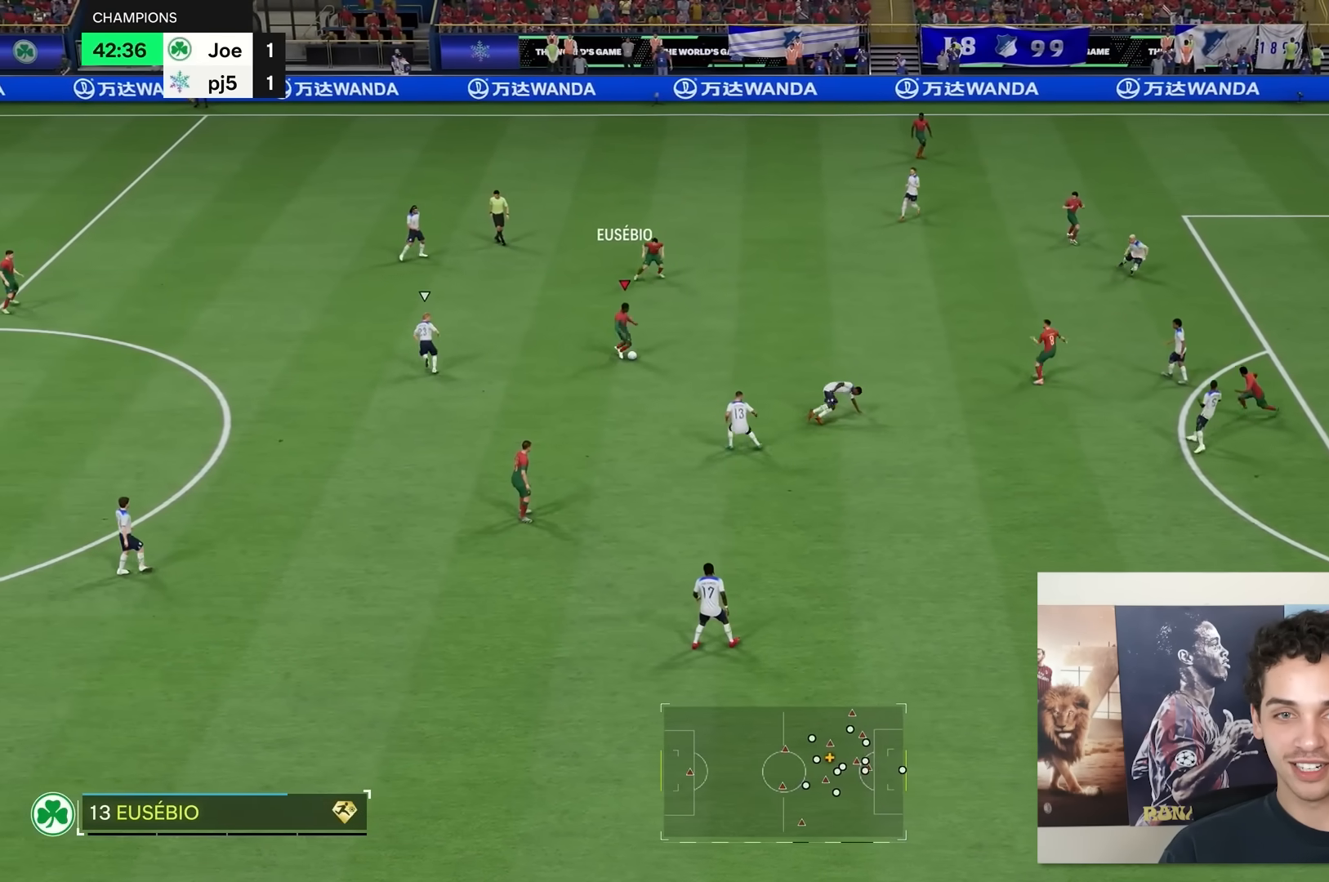
{"buttons": [], "left_stick": "center", "right_stick": "right", "events": [[200, "right_stick", "down-right"], [333, "right_stick", "up-right"], [433, "right_stick", "right"]]}
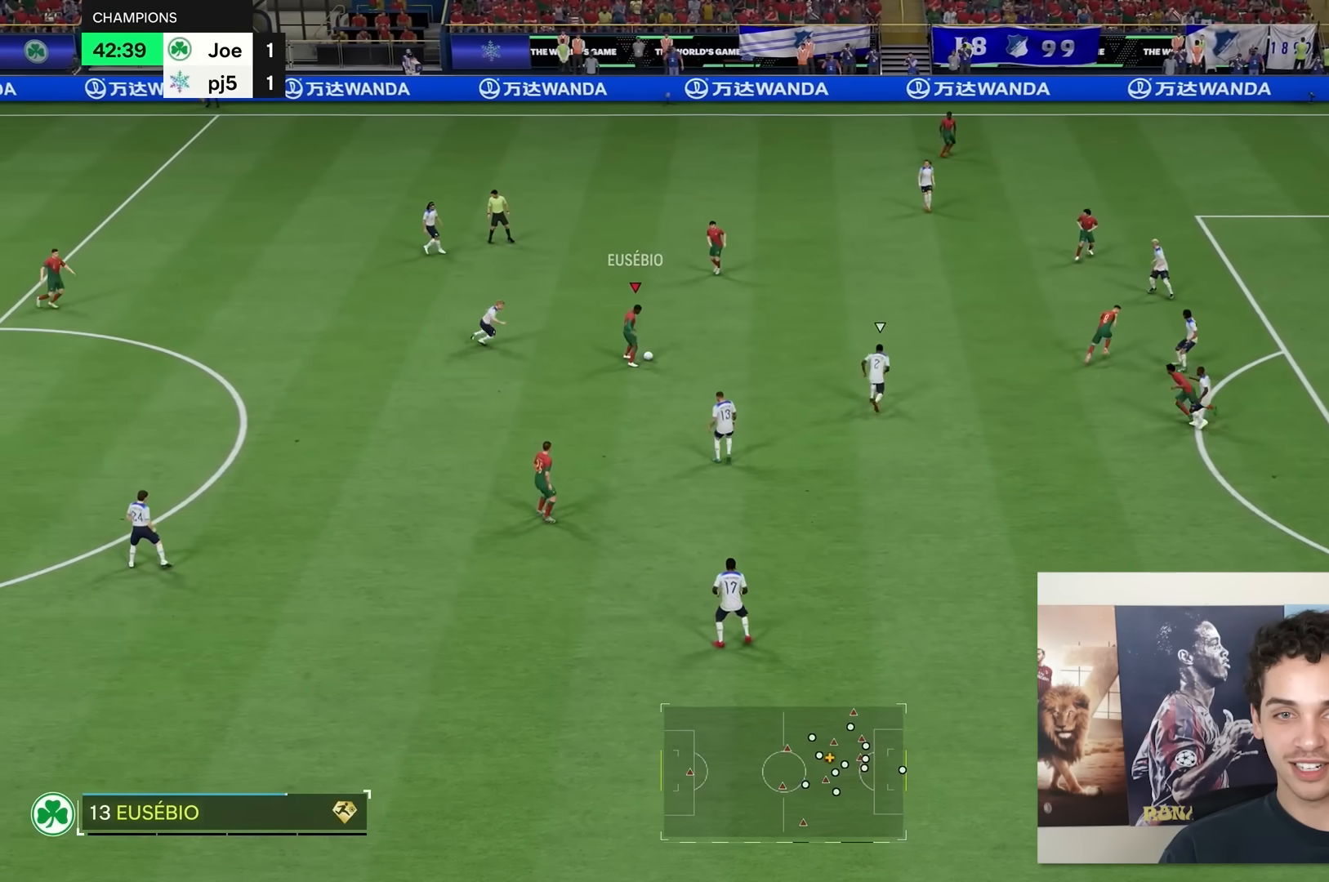
{"buttons": [], "left_stick": "center", "right_stick": "center", "events": [[133, "right_stick", "up-right"], [233, "right_stick", "center"]]}
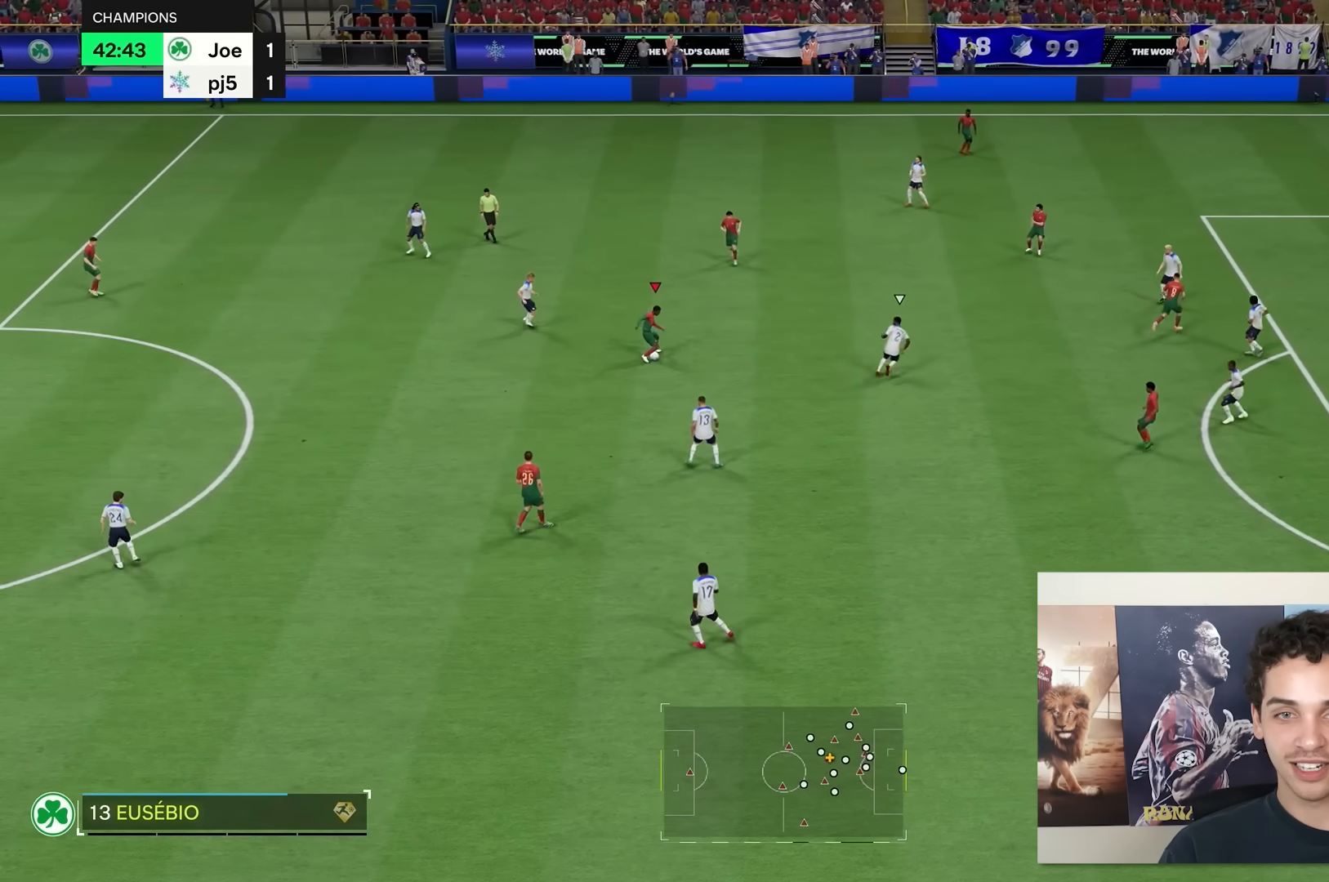
{"buttons": [], "left_stick": "center", "right_stick": "right", "events": [[50, "right_stick", "down-left"], [233, "right_stick", "right"], [367, "right_stick", "center"], [467, "right_stick", "right"]]}
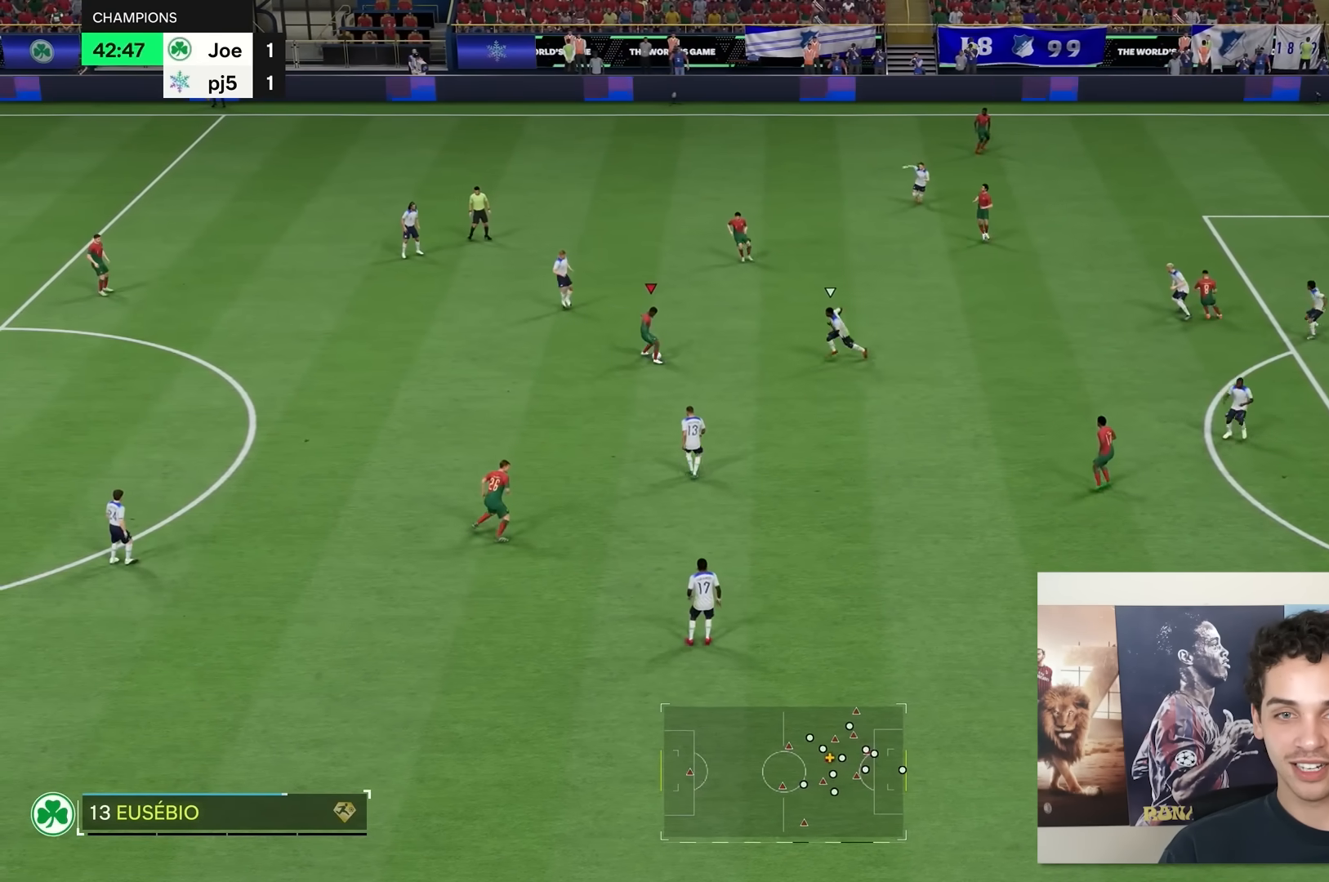
{"buttons": ["B"], "left_stick": "right", "right_stick": "center", "events": [[83, "right_stick", "center"], [233, "left_stick", "right"], [483, "B", "down"]]}
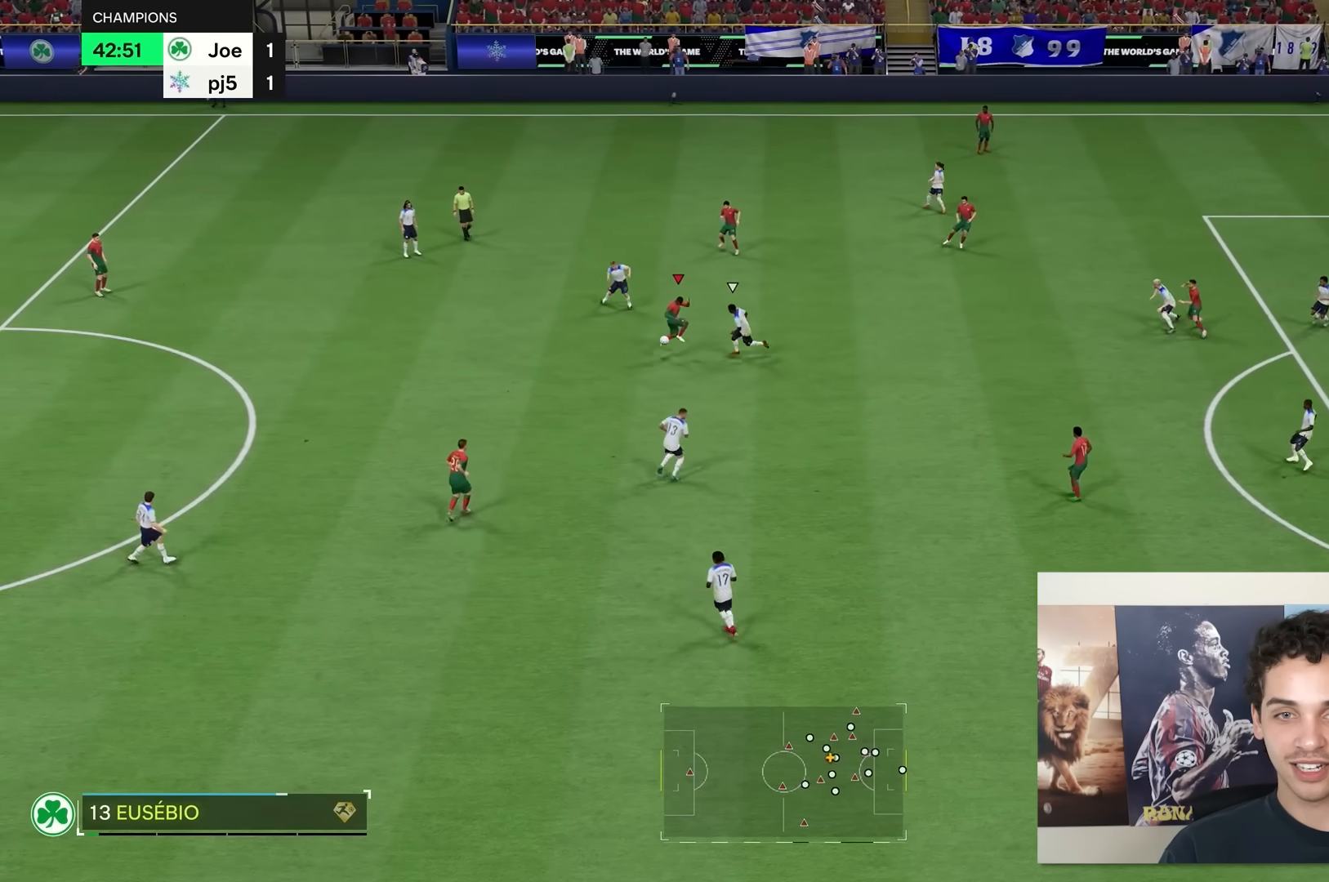
{"buttons": [], "left_stick": "right", "right_stick": "center", "events": [[350, "B", "up"]]}
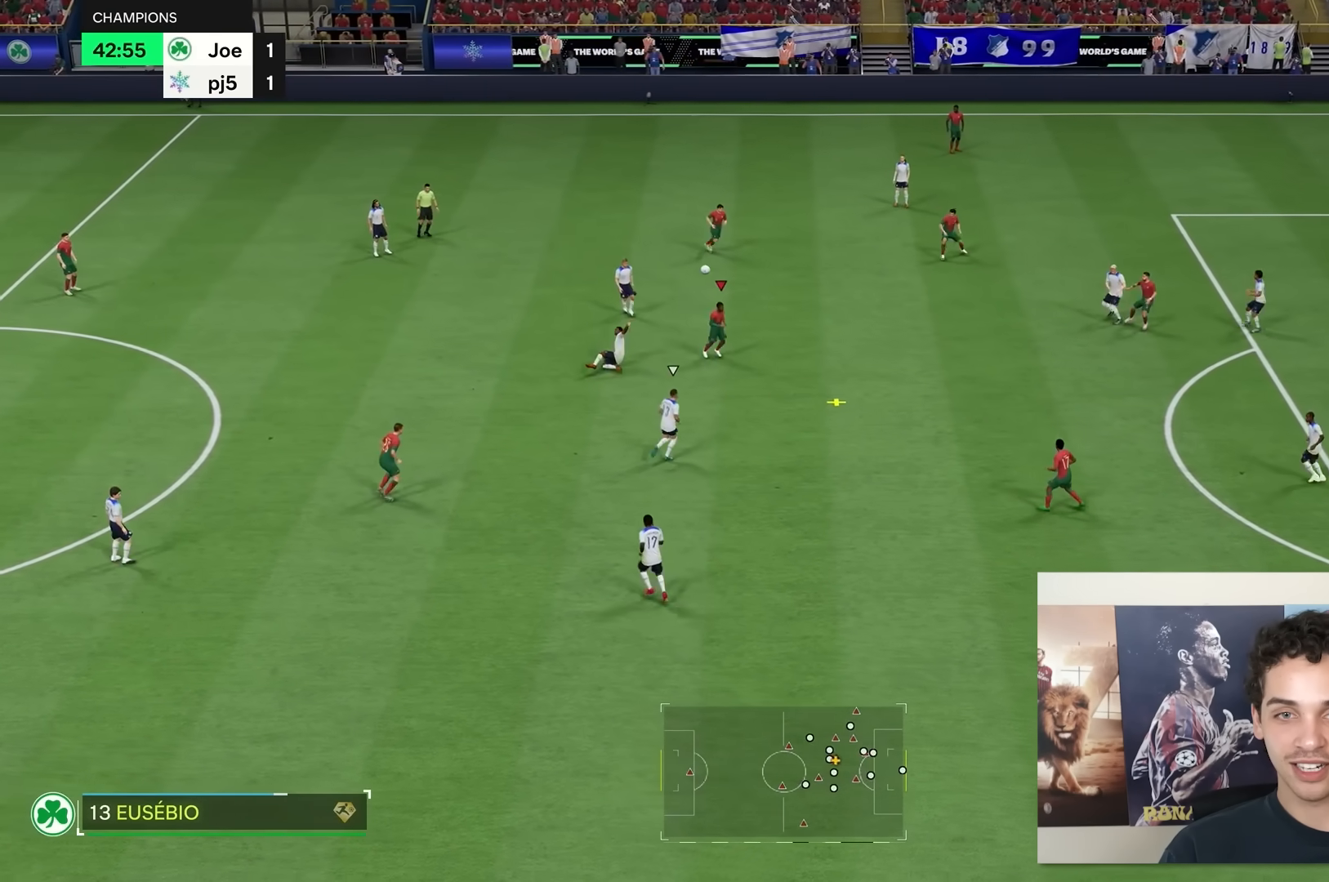
{"buttons": [], "left_stick": "right", "right_stick": "center", "events": []}
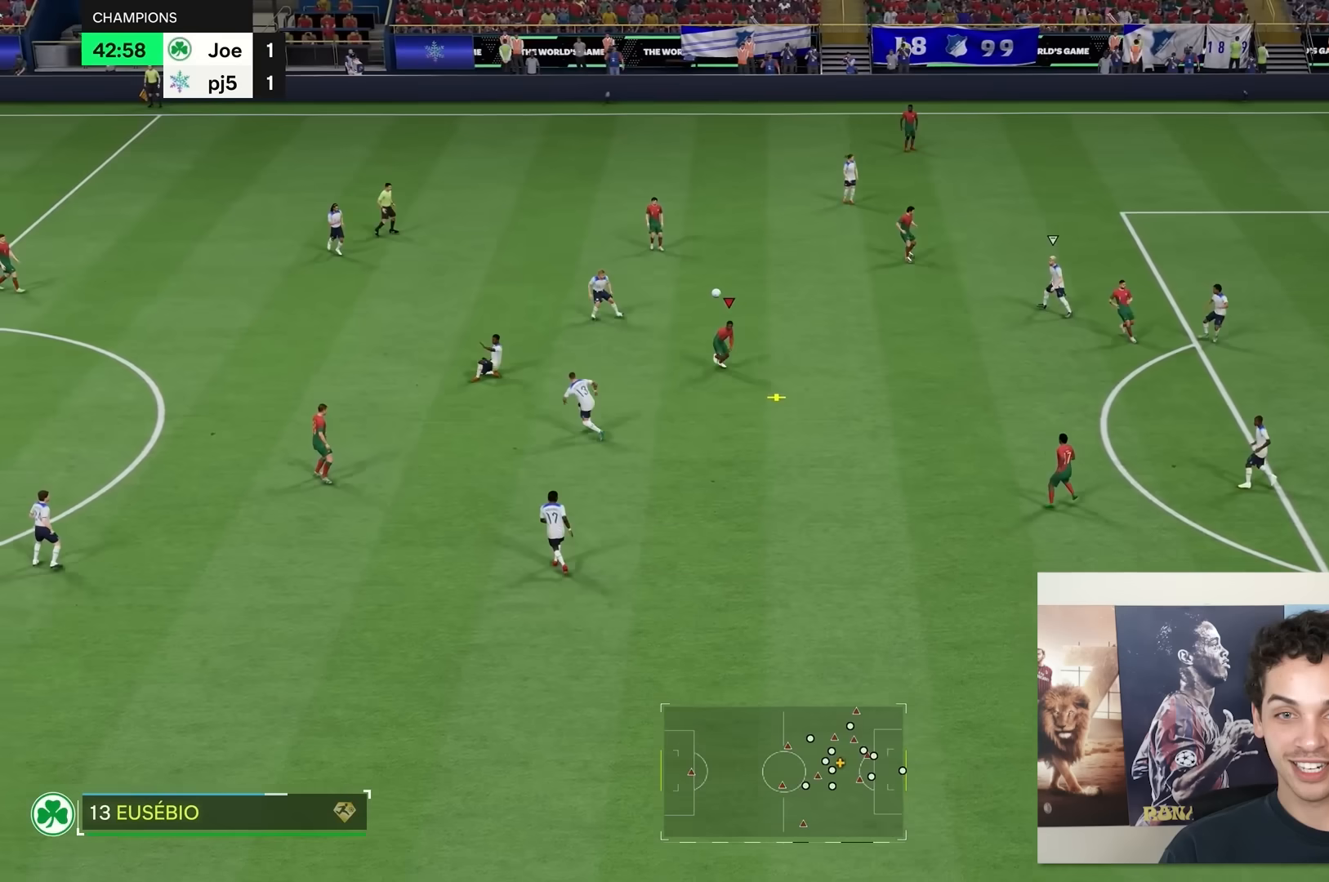
{"buttons": ["B"], "left_stick": "right", "right_stick": "center", "events": [[383, "B", "down"]]}
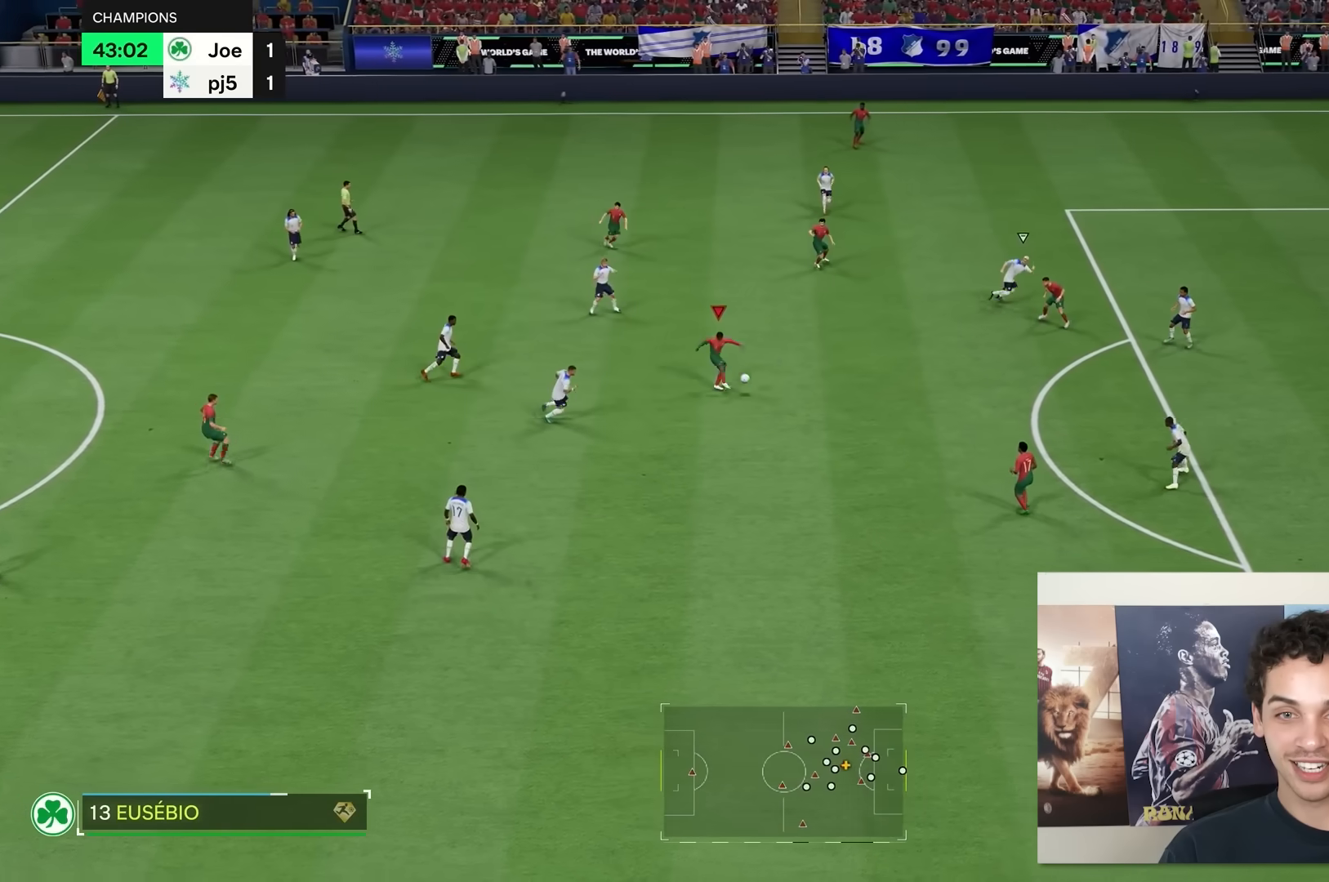
{"buttons": [], "left_stick": "right", "right_stick": "center", "events": [[50, "B", "up"]]}
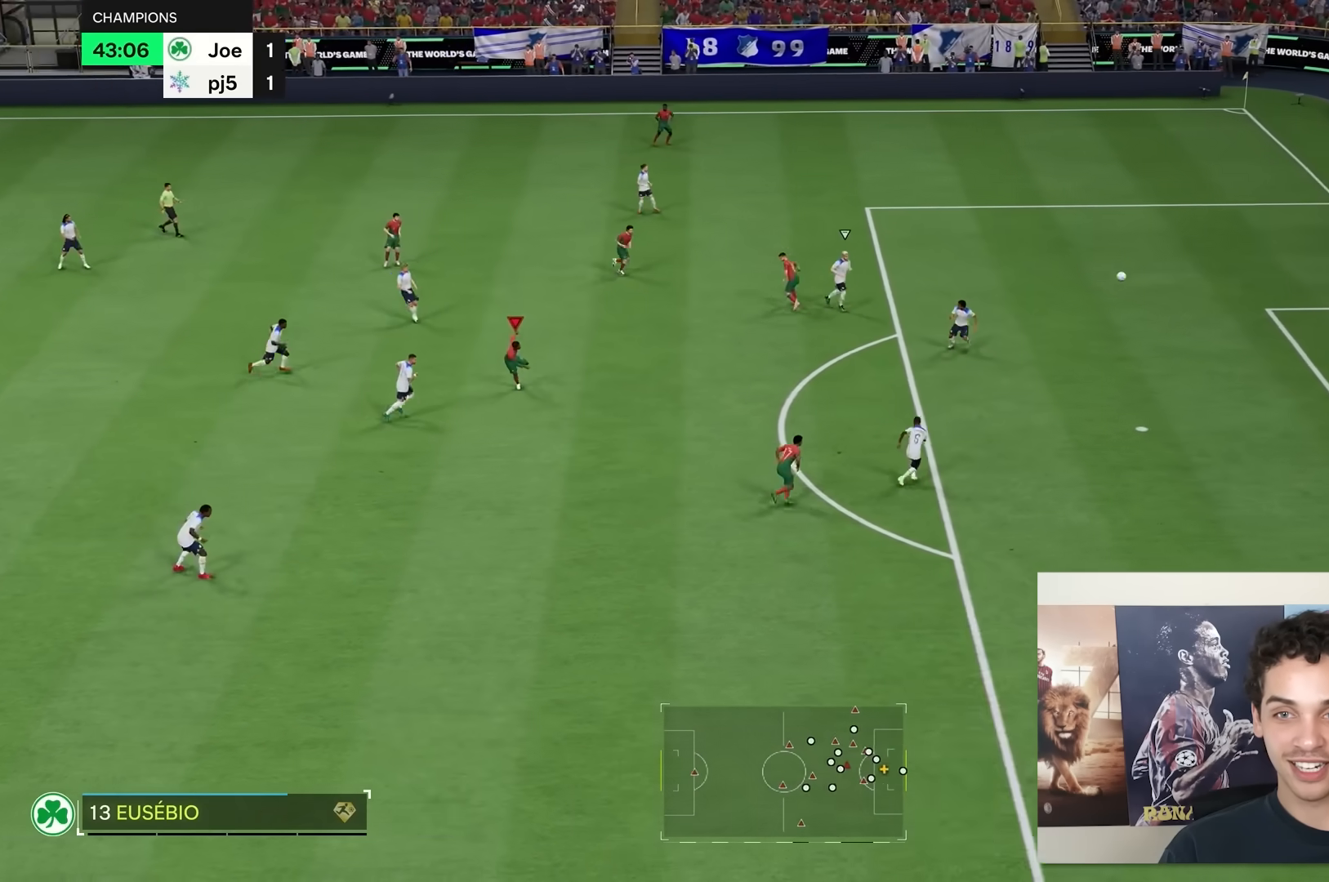
{"buttons": [], "left_stick": "right", "right_stick": "center", "events": []}
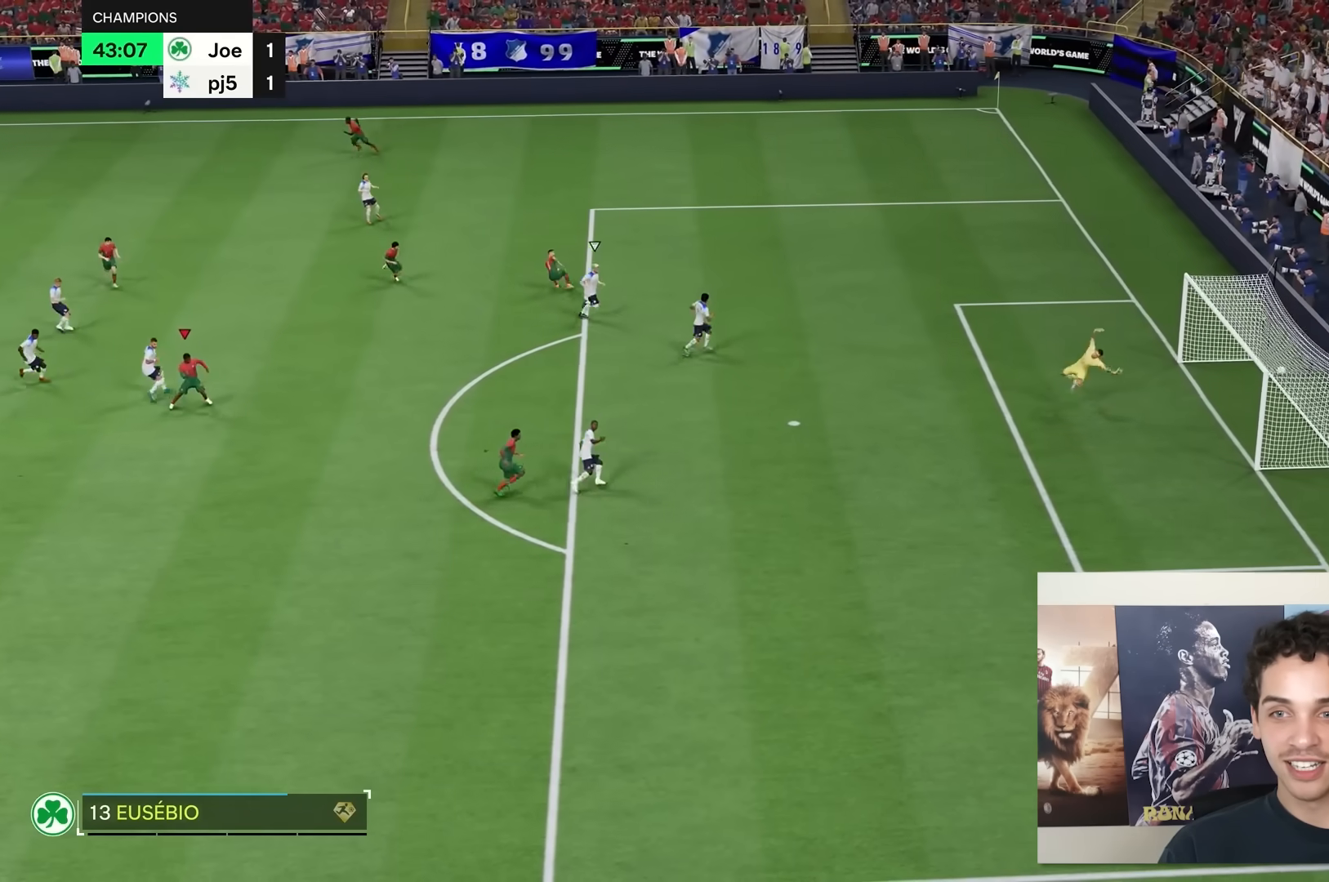
{"buttons": [], "left_stick": "center", "right_stick": "center", "events": [[267, "left_stick", "center"]]}
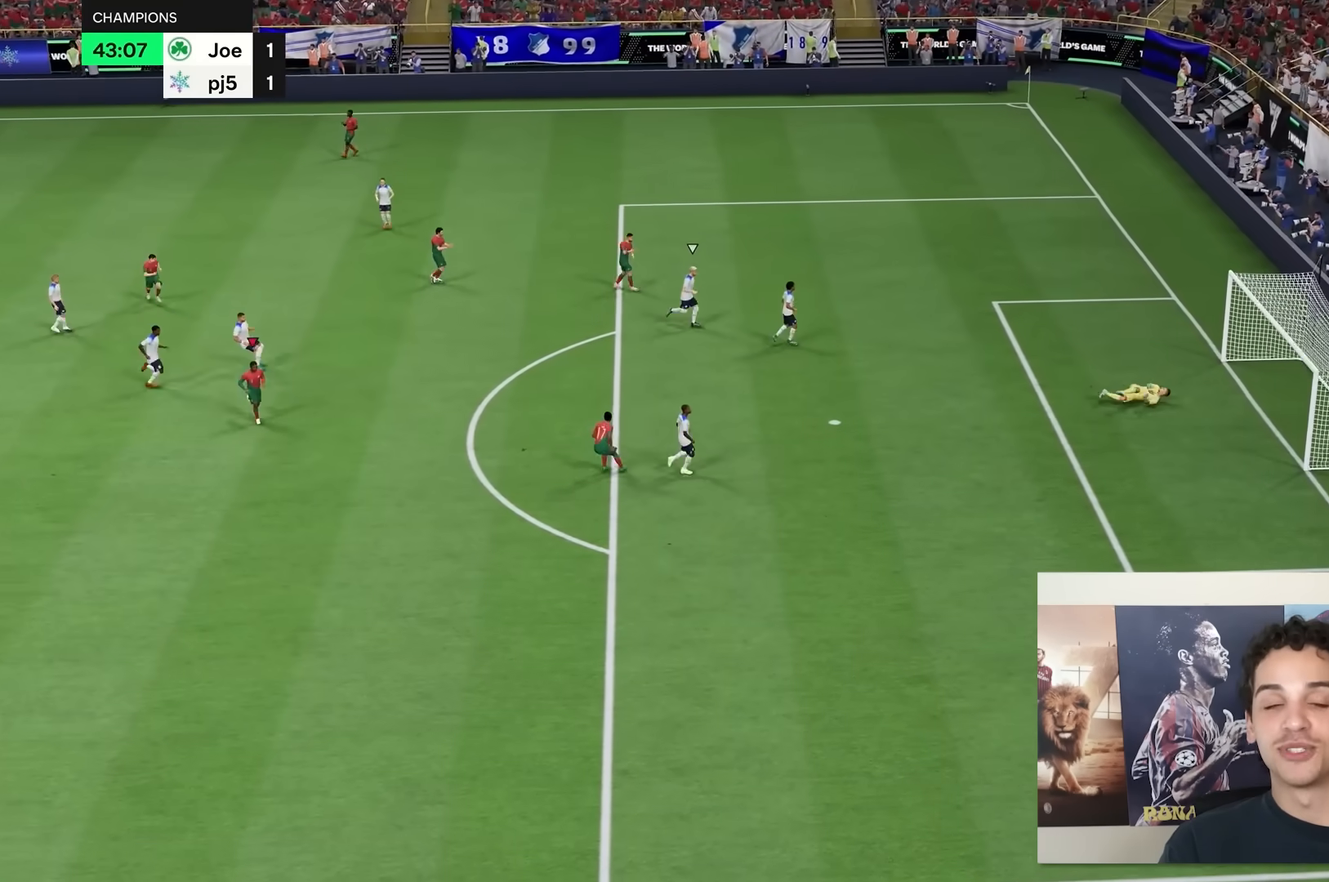
{"buttons": [], "left_stick": "center", "right_stick": "center", "events": []}
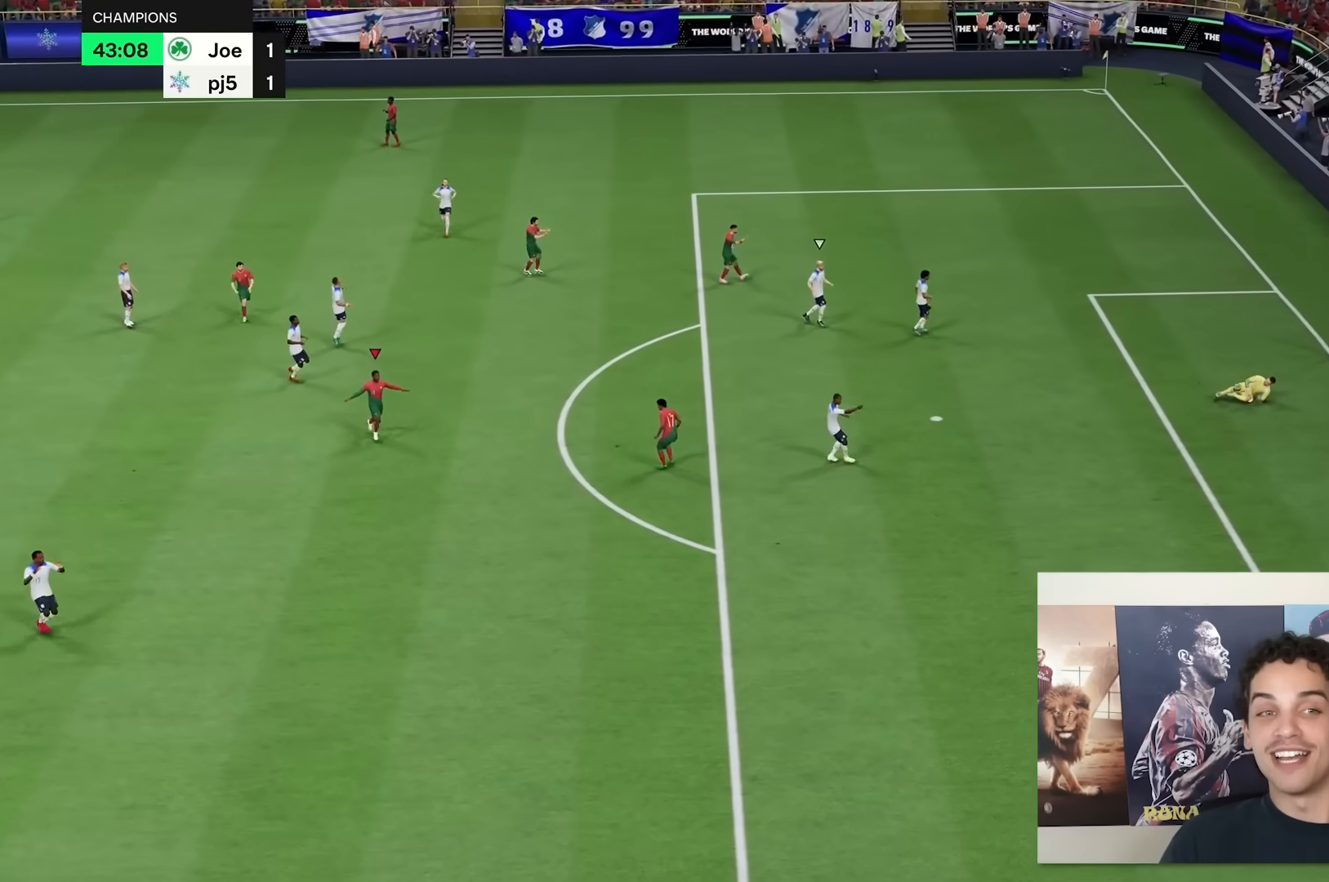
{"buttons": [], "left_stick": "center", "right_stick": "center", "events": []}
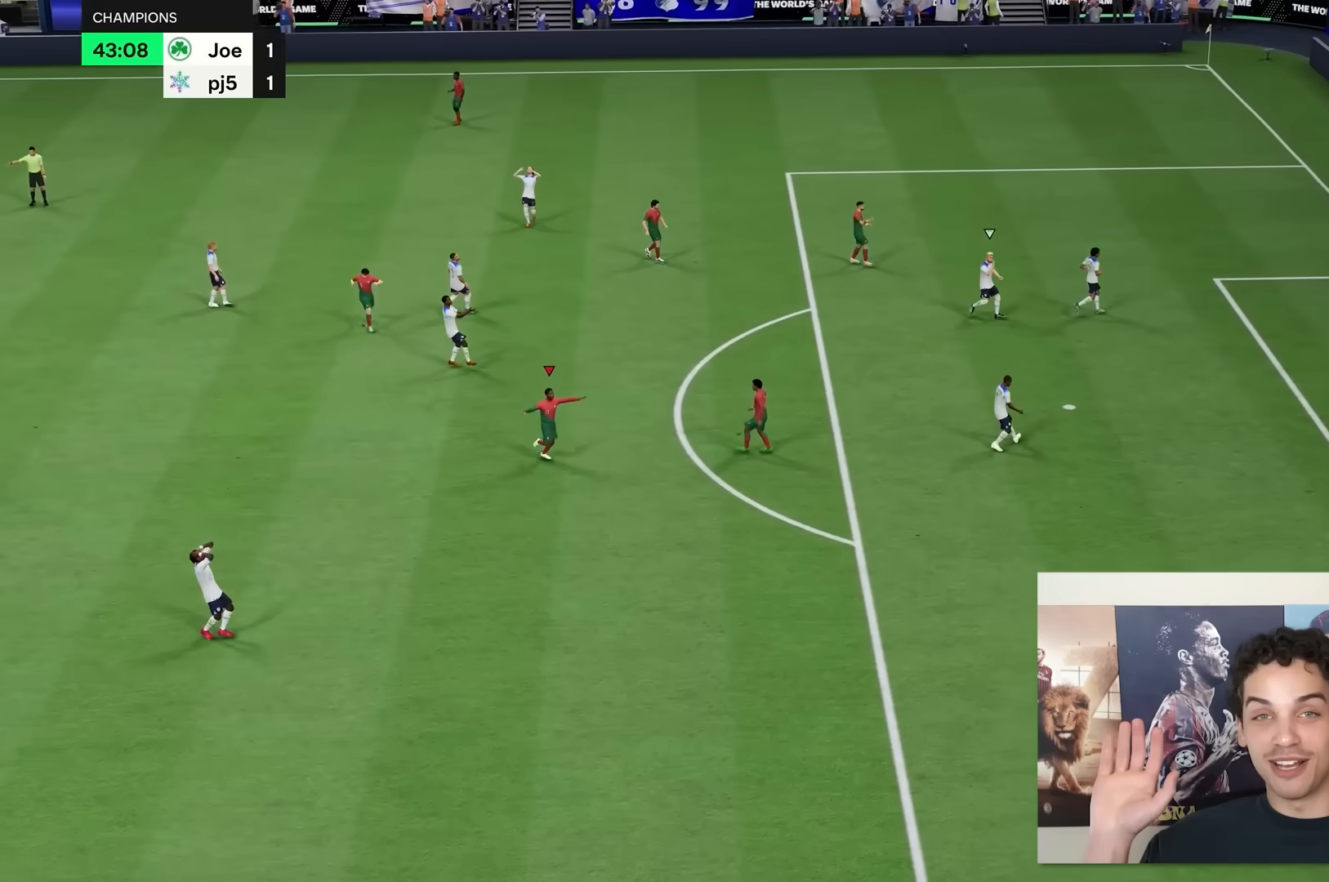
{"buttons": [], "left_stick": "center", "right_stick": "center", "events": []}